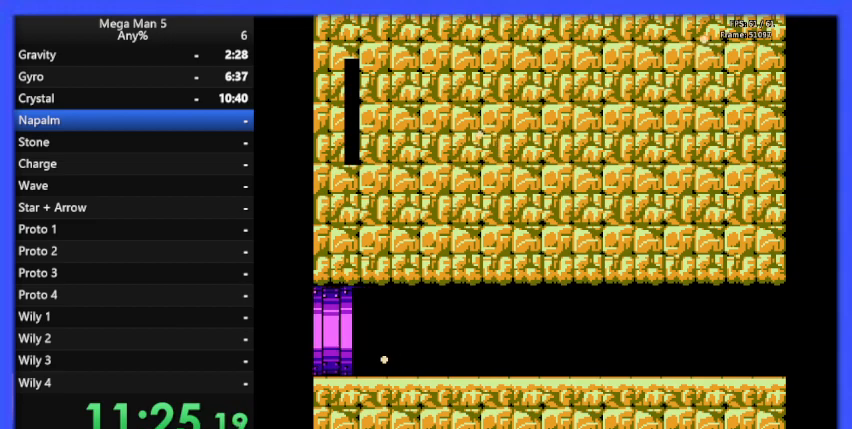
Gameplay with a controller (Nintendo layout); each line is a JSON object with the inputs held at the frame after it. "events" lists button and stick changes between this image and that frame as [ms after this image, input, new state], when the widget could be followed in between. Not read: L3 R3.
{"buttons": [], "events": []}
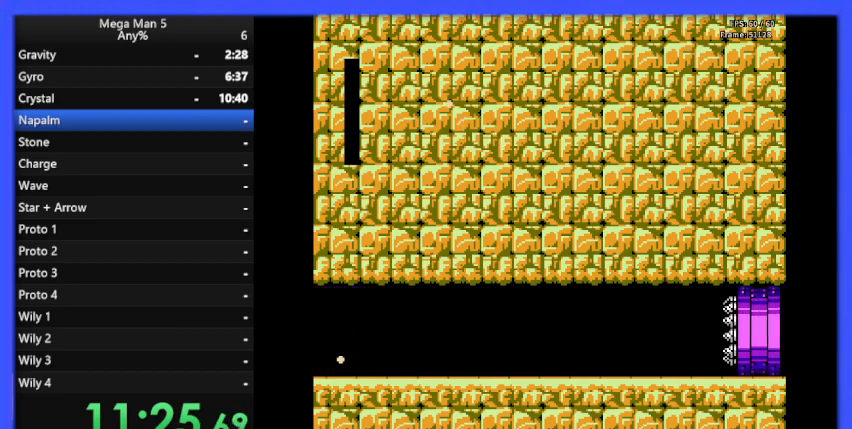
{"buttons": [], "events": []}
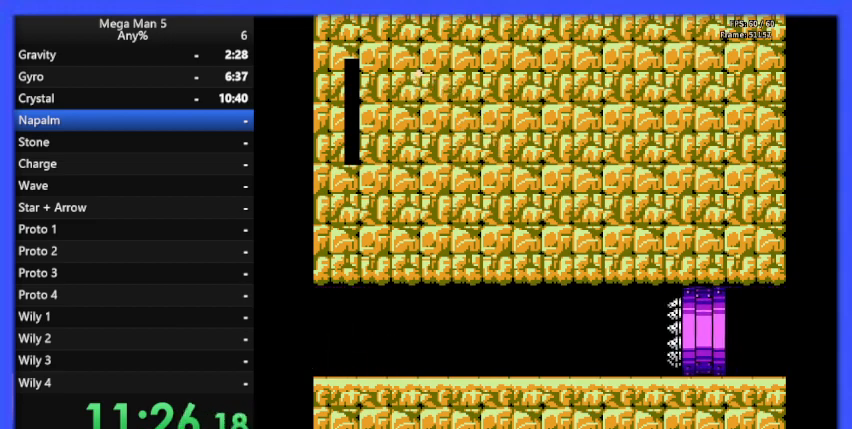
{"buttons": [], "events": []}
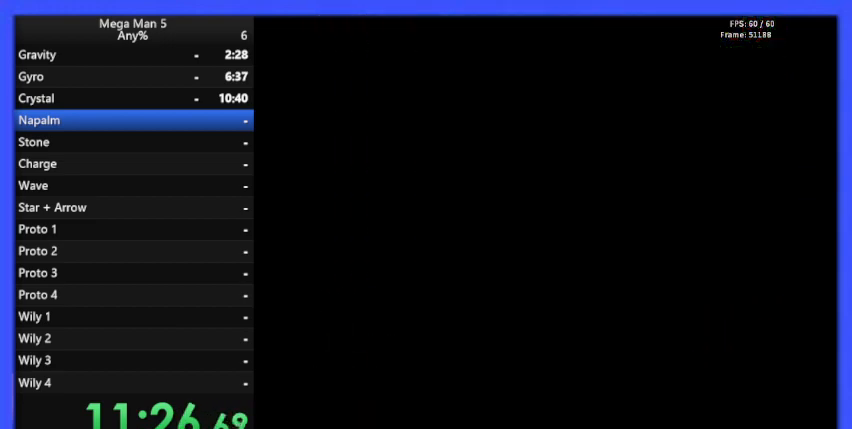
{"buttons": [], "events": []}
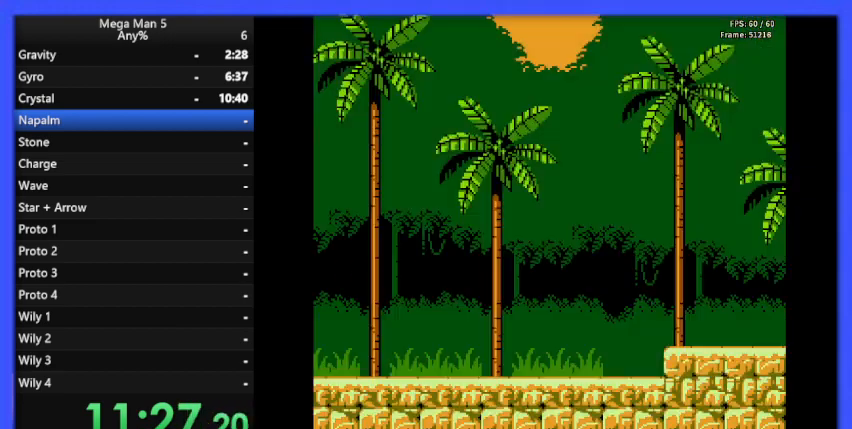
{"buttons": ["B", "DPAD_RIGHT"], "events": [[233, "B", "down"], [233, "DPAD_RIGHT", "down"]]}
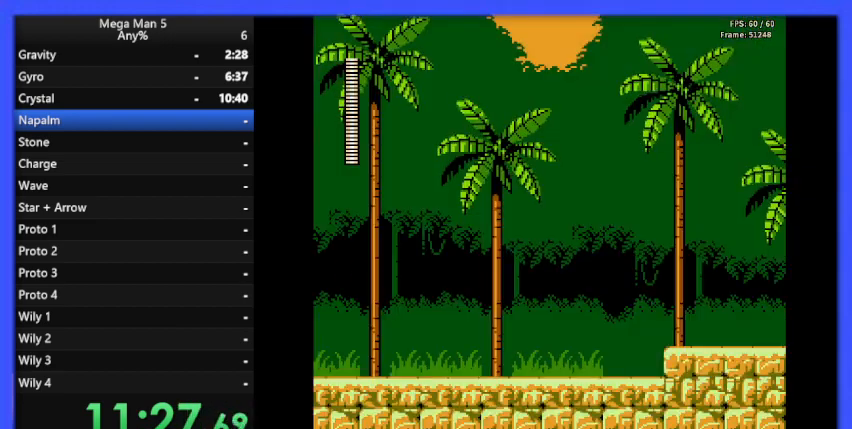
{"buttons": ["B", "DPAD_RIGHT"], "events": []}
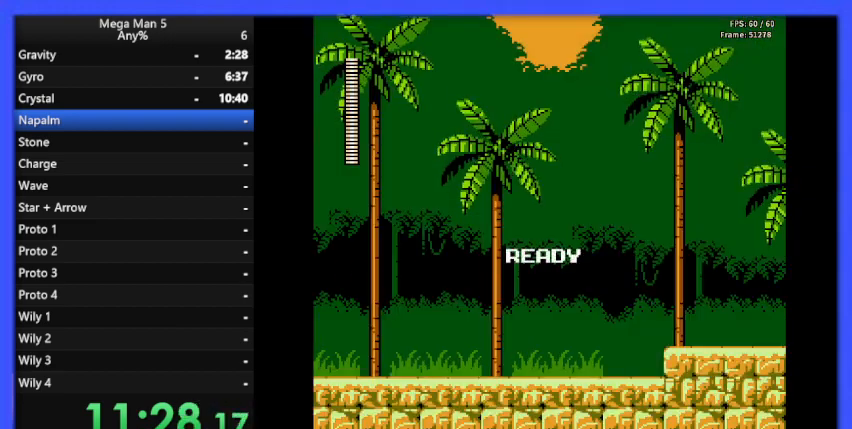
{"buttons": ["B", "DPAD_RIGHT"], "events": []}
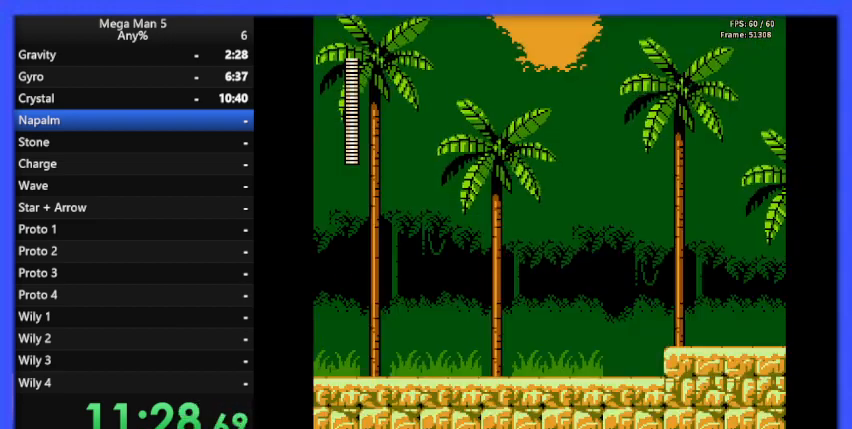
{"buttons": ["B", "DPAD_RIGHT"], "events": [[100, "DPAD_RIGHT", "up"], [267, "DPAD_RIGHT", "down"]]}
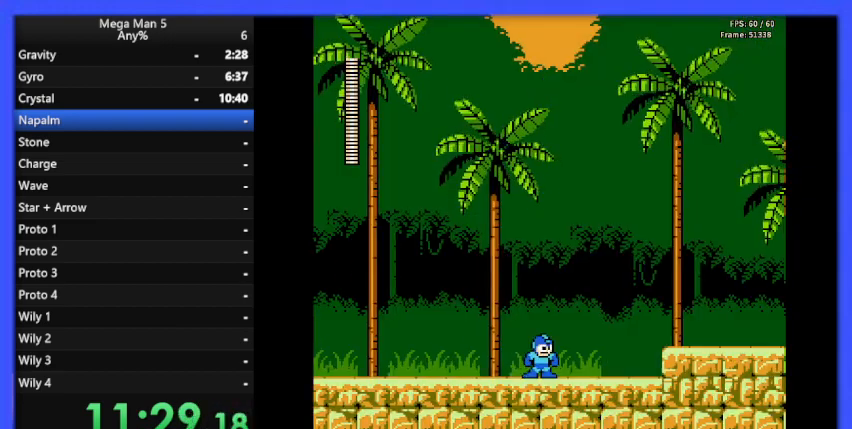
{"buttons": ["B"], "events": [[433, "DPAD_RIGHT", "up"]]}
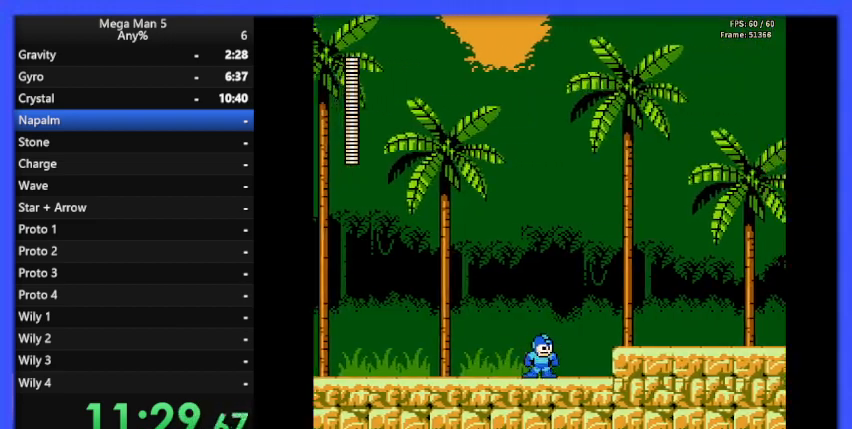
{"buttons": ["B", "DPAD_RIGHT"], "events": [[267, "DPAD_RIGHT", "down"]]}
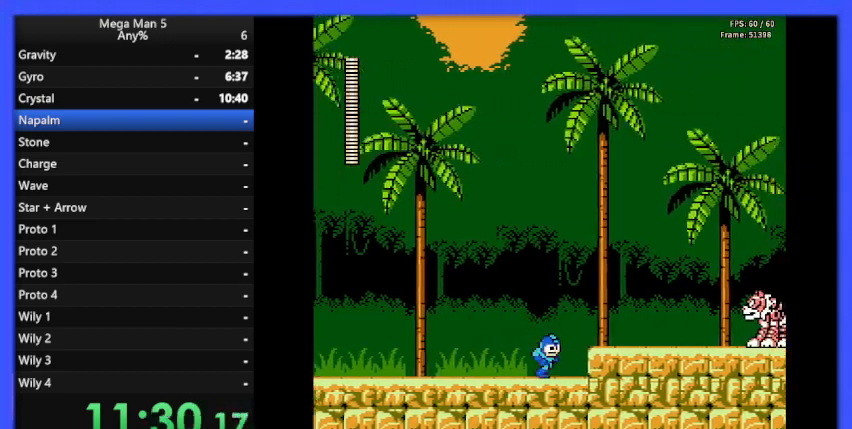
{"buttons": ["B"], "events": [[67, "A", "down"], [167, "A", "up"], [367, "B", "up"], [433, "B", "down"], [467, "DPAD_RIGHT", "up"]]}
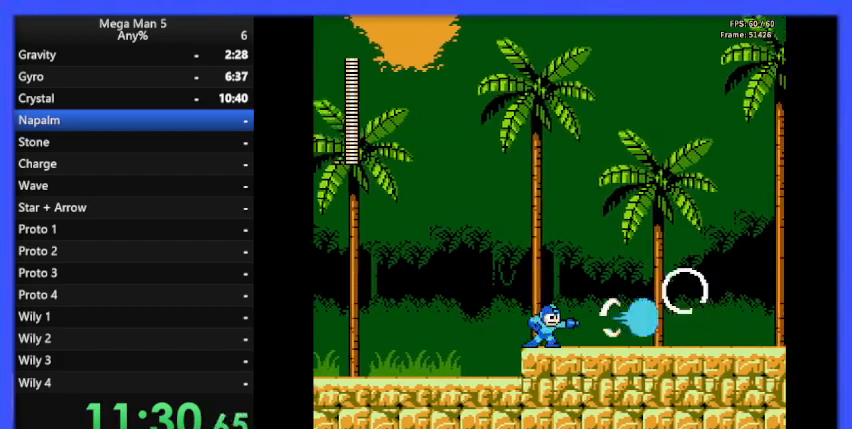
{"buttons": ["B", "DPAD_RIGHT"], "events": [[67, "DPAD_RIGHT", "down"], [200, "DPAD_RIGHT", "up"], [300, "DPAD_RIGHT", "down"]]}
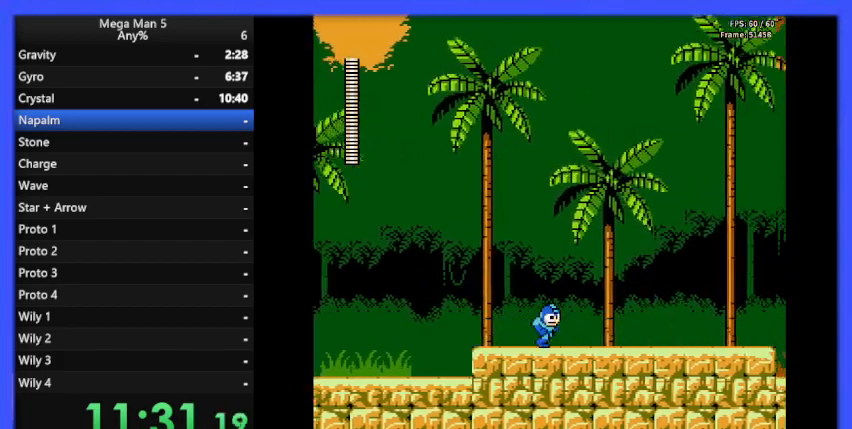
{"buttons": ["B", "DPAD_RIGHT"], "events": []}
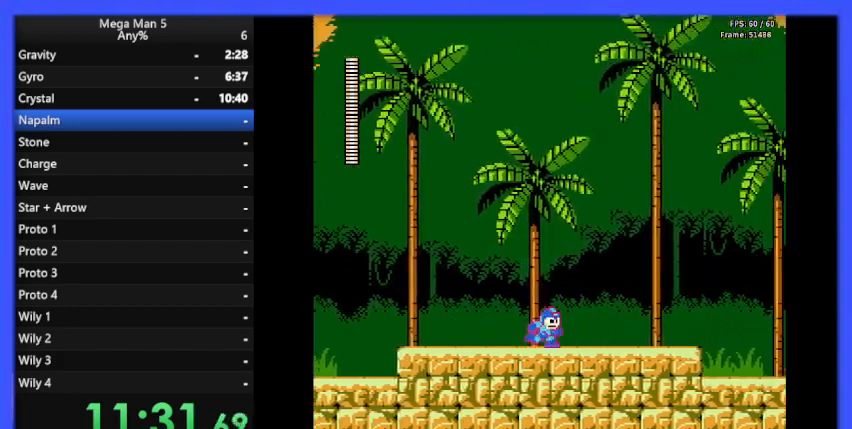
{"buttons": ["B", "DPAD_RIGHT"], "events": []}
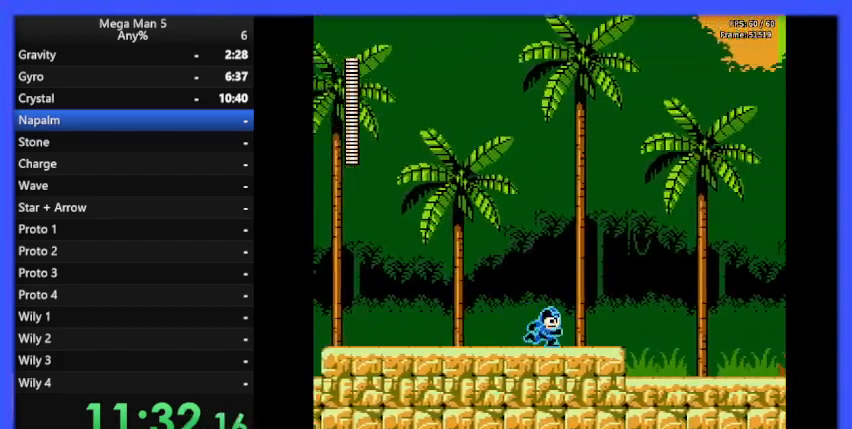
{"buttons": ["B", "DPAD_RIGHT"], "events": []}
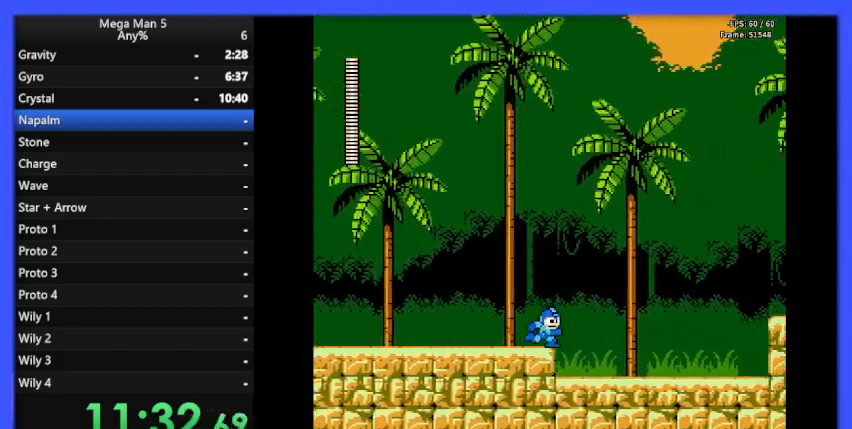
{"buttons": ["B", "DPAD_RIGHT"], "events": [[33, "B", "up"], [133, "B", "down"]]}
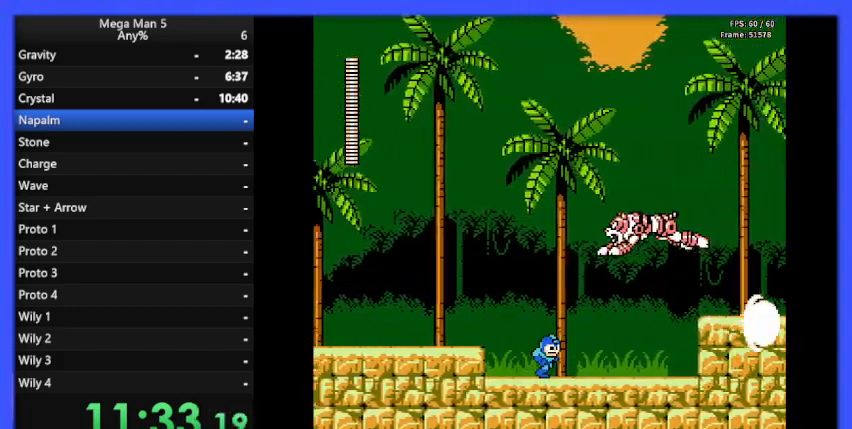
{"buttons": ["B", "DPAD_LEFT"], "events": [[67, "DPAD_RIGHT", "up"], [167, "DPAD_LEFT", "down"]]}
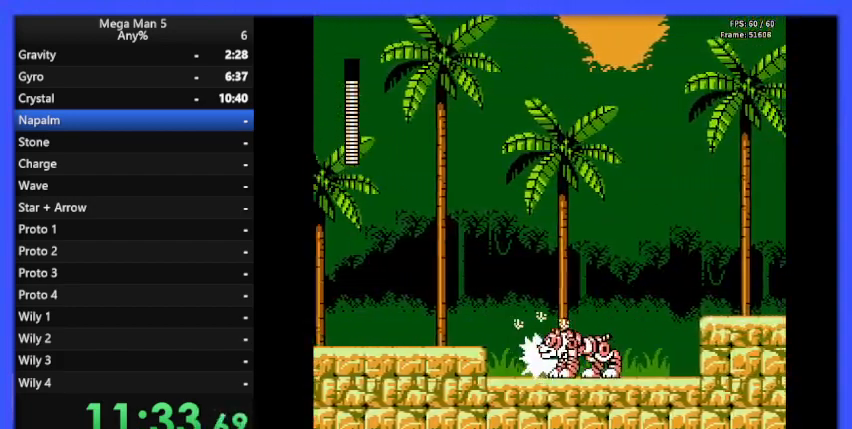
{"buttons": ["B", "DPAD_RIGHT"], "events": [[100, "DPAD_LEFT", "up"], [200, "DPAD_RIGHT", "down"], [333, "A", "down"], [333, "DPAD_DOWN", "down"], [467, "A", "up"], [500, "DPAD_DOWN", "up"]]}
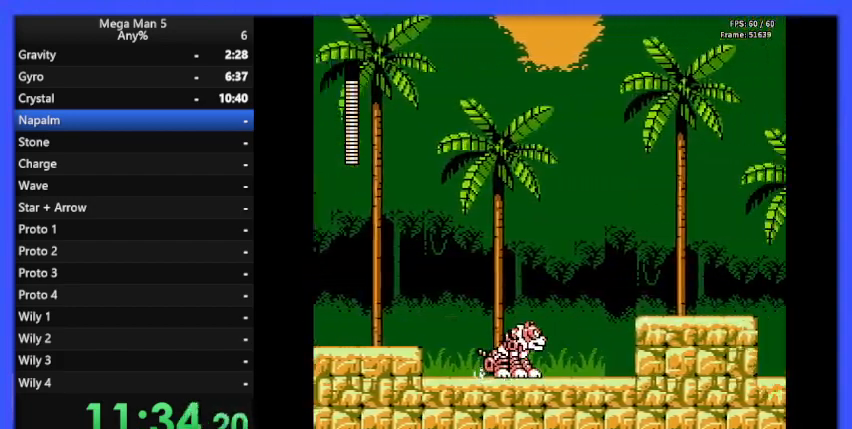
{"buttons": ["B", "DPAD_RIGHT"], "events": [[267, "A", "down"], [467, "A", "up"]]}
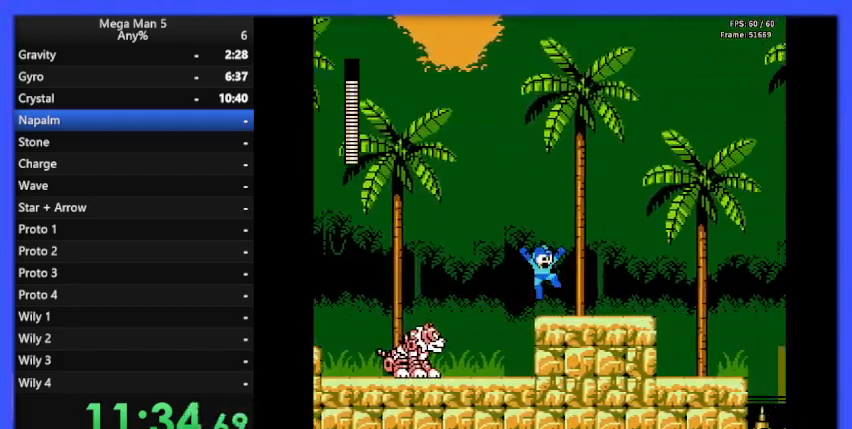
{"buttons": ["B", "DPAD_RIGHT"], "events": []}
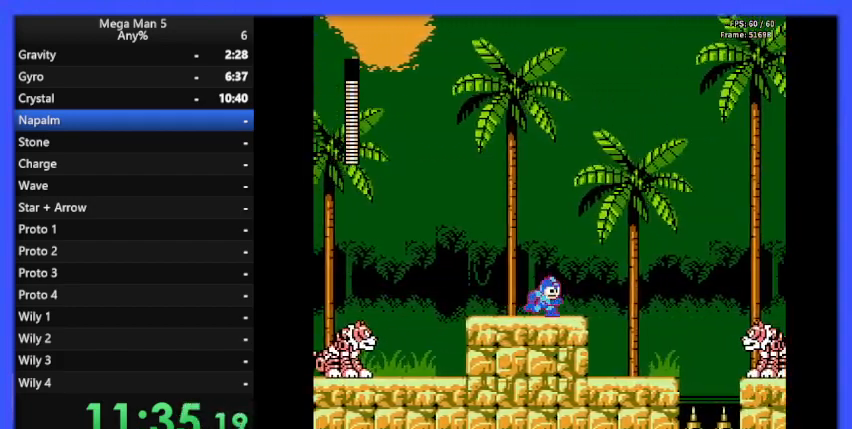
{"buttons": ["B", "DPAD_RIGHT"], "events": []}
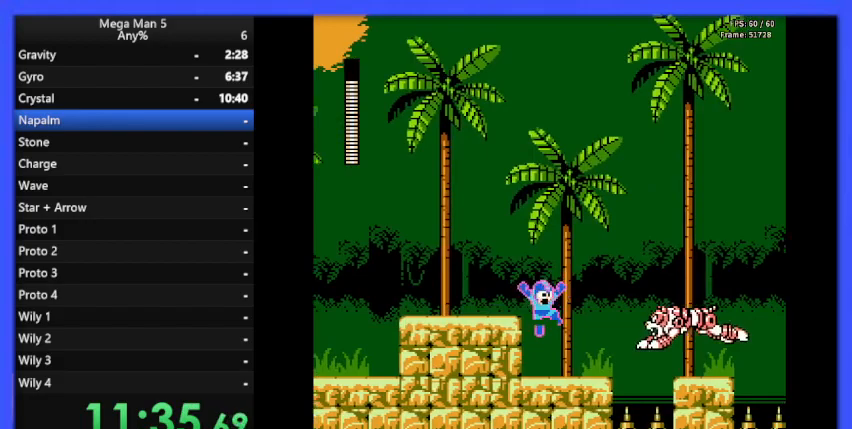
{"buttons": ["B", "DPAD_LEFT"], "events": [[100, "B", "up"], [167, "B", "down"], [167, "DPAD_RIGHT", "up"], [267, "DPAD_LEFT", "down"]]}
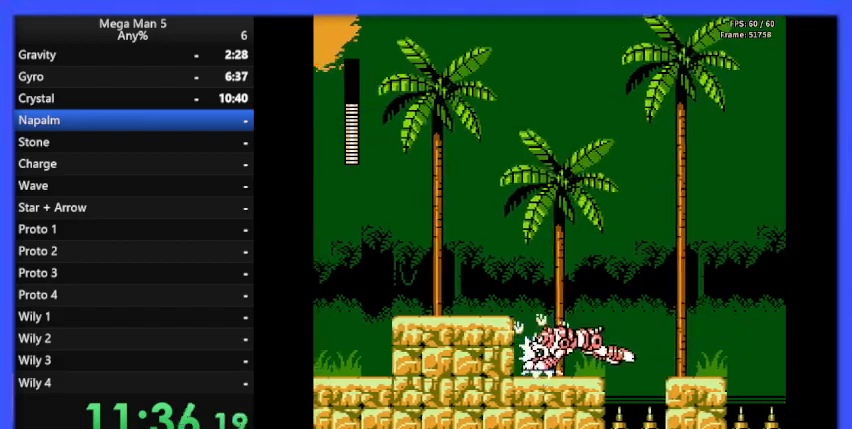
{"buttons": ["B", "DPAD_RIGHT"], "events": [[167, "DPAD_LEFT", "up"], [267, "DPAD_RIGHT", "down"]]}
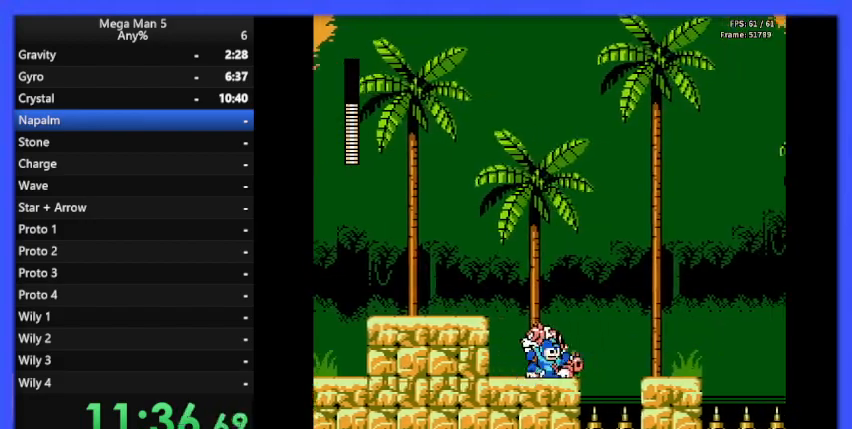
{"buttons": ["B", "DPAD_RIGHT"], "events": [[200, "A", "down"], [500, "A", "up"]]}
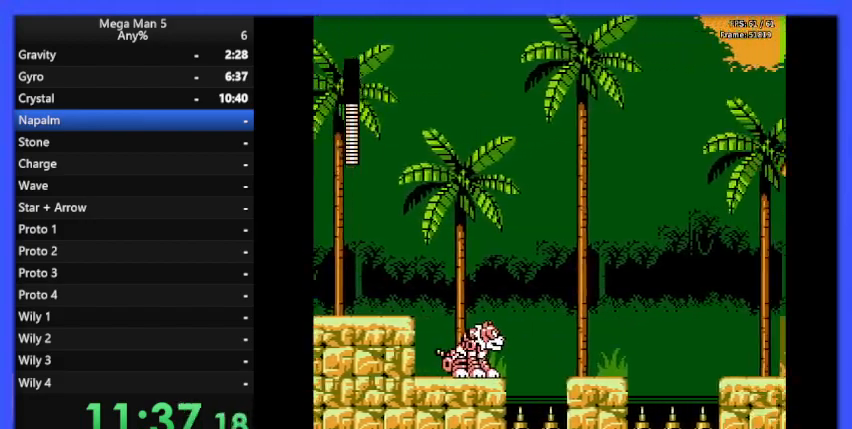
{"buttons": ["B", "DPAD_RIGHT"], "events": []}
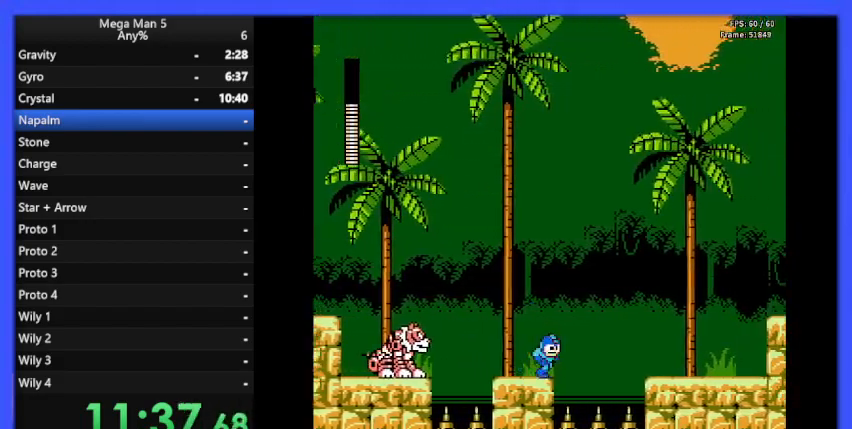
{"buttons": ["B", "DPAD_RIGHT"], "events": [[67, "A", "down"], [400, "A", "up"], [400, "B", "up"], [467, "B", "down"]]}
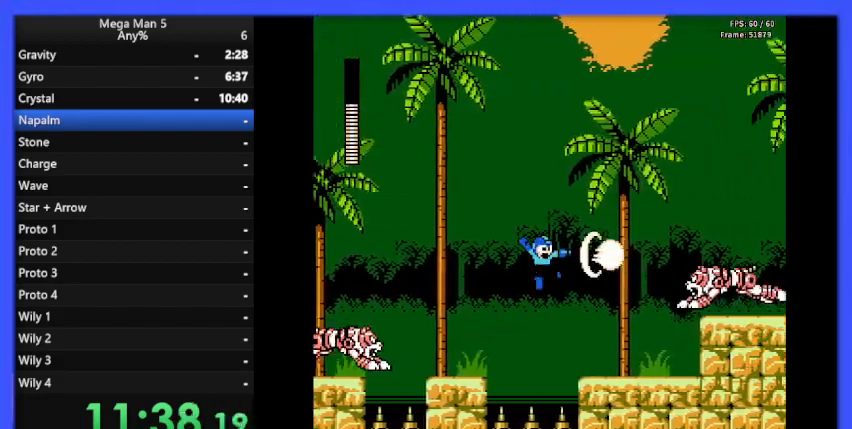
{"buttons": ["B", "DPAD_RIGHT"], "events": []}
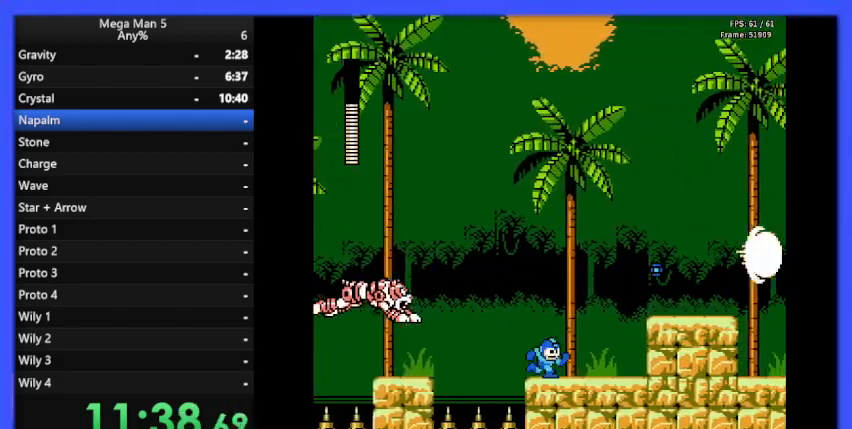
{"buttons": ["A", "B", "DPAD_RIGHT"], "events": [[267, "A", "down"]]}
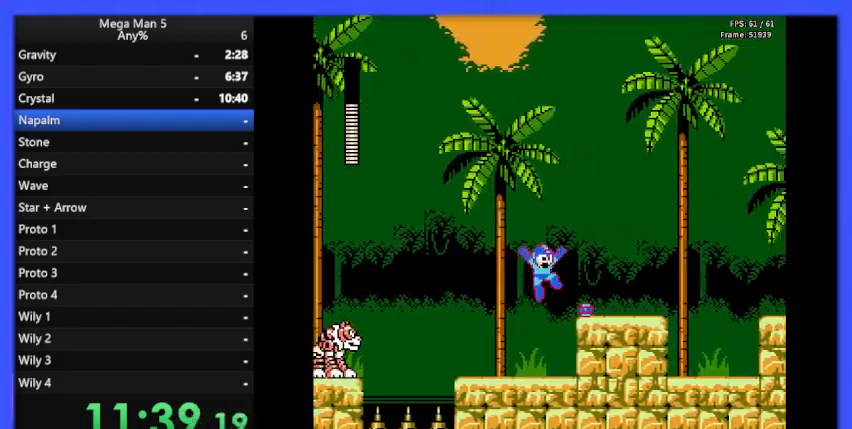
{"buttons": ["B", "DPAD_RIGHT"], "events": [[100, "A", "up"]]}